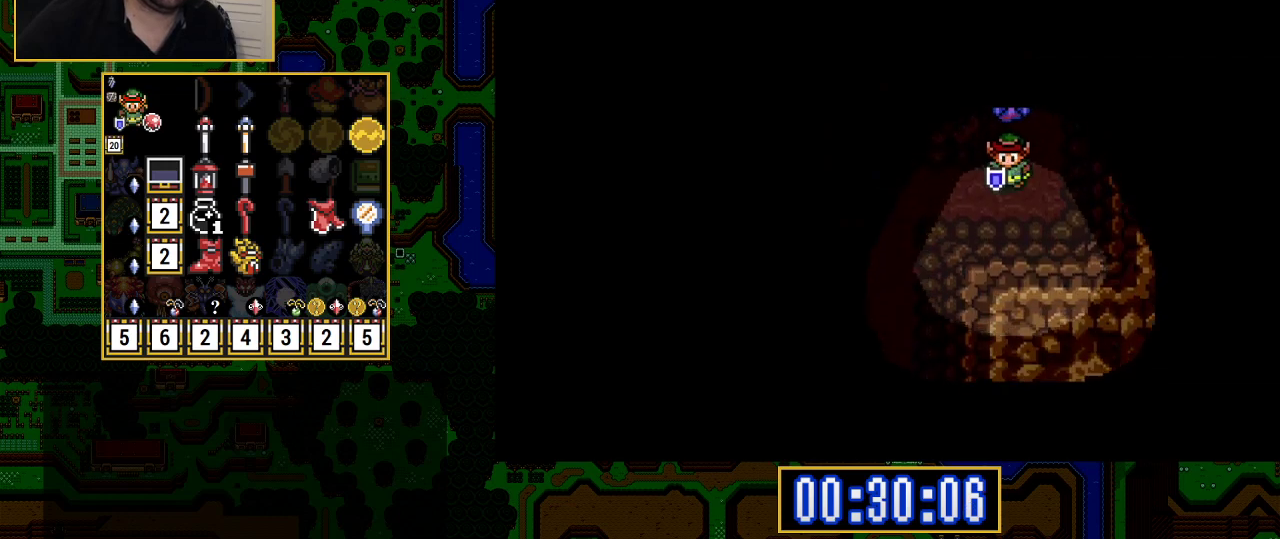
Gameplay with a controller (Nintendo layout); each line is a JSON object with the inputs held at the frame after it. "events" lists button and stick changes between this image and that frame as [ms after this image, input, new state], when the widget could be followed in between. Not read: L3 R3.
{"buttons": ["DPAD_DOWN", "DPAD_LEFT"], "events": []}
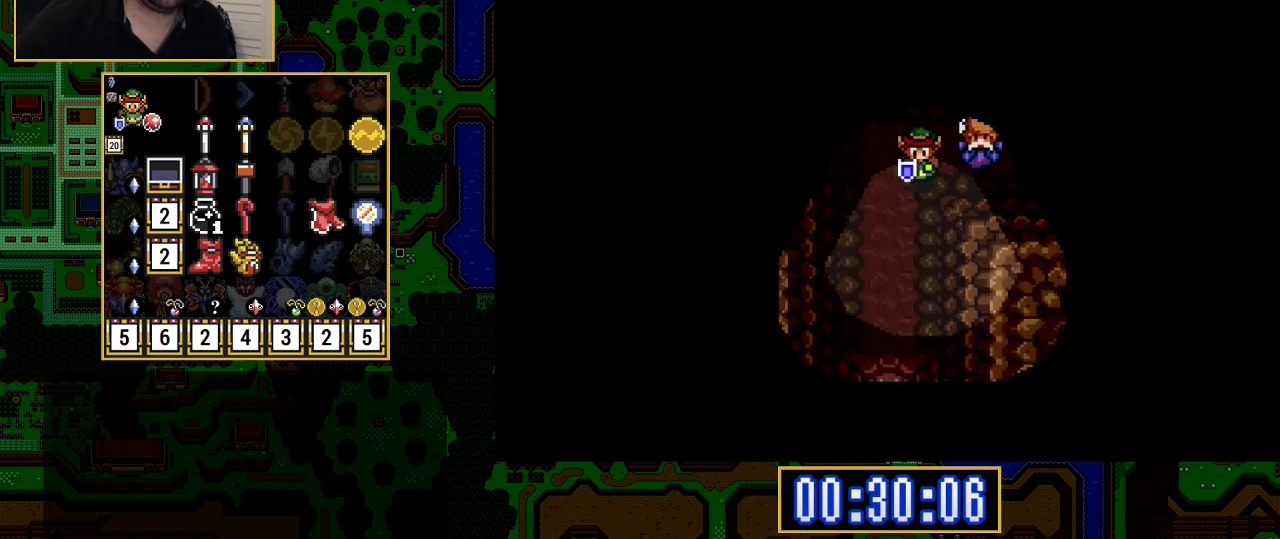
{"buttons": ["DPAD_DOWN"], "events": [[267, "DPAD_LEFT", "up"]]}
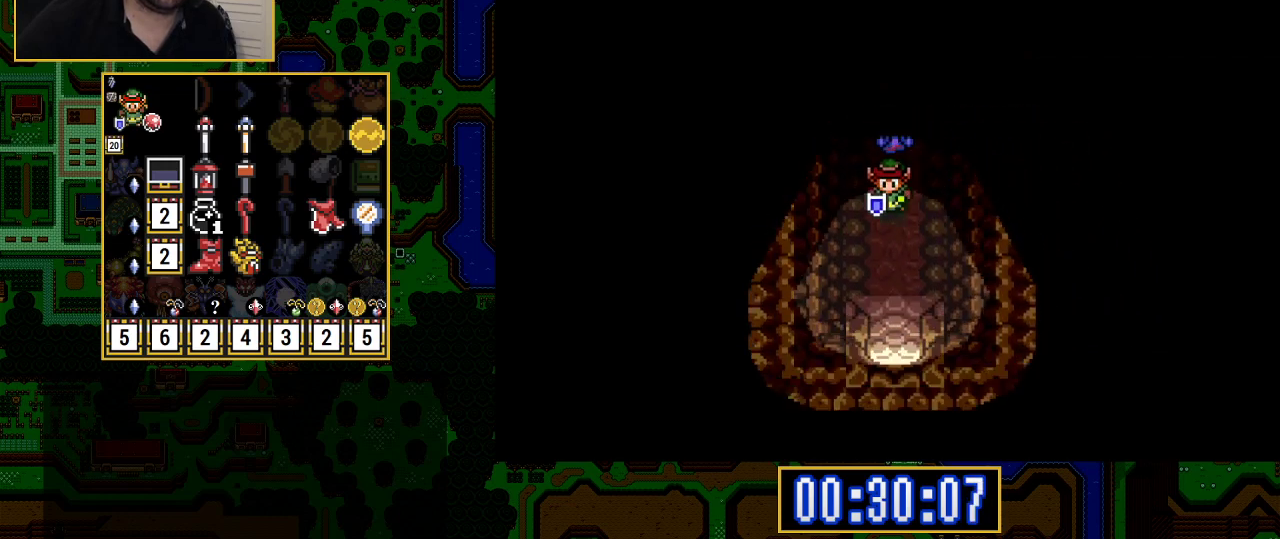
{"buttons": ["DPAD_DOWN"], "events": []}
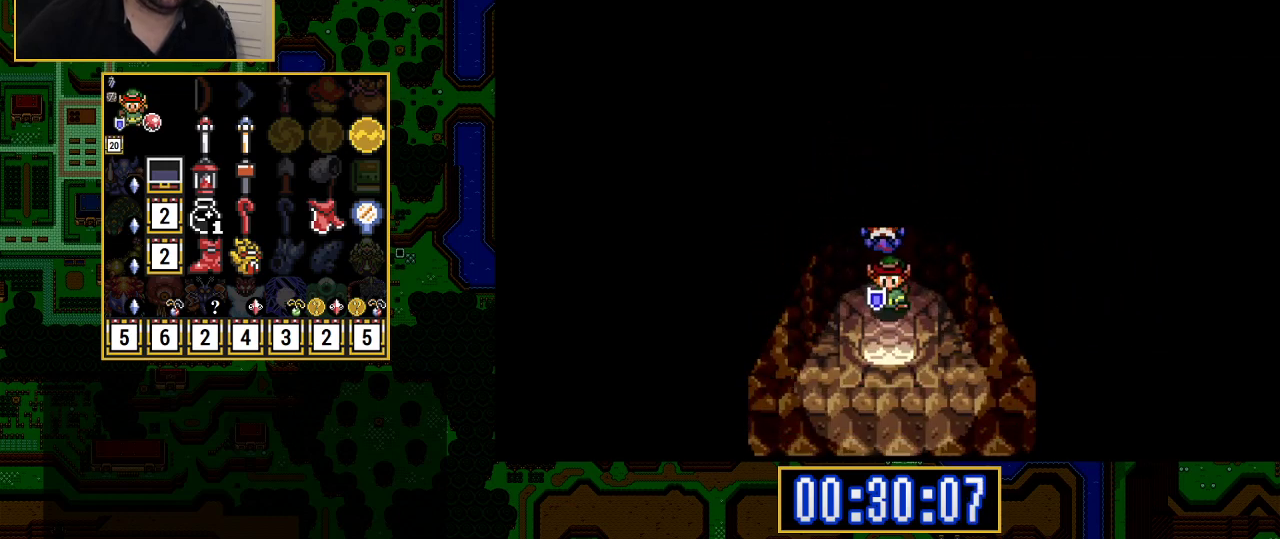
{"buttons": ["DPAD_DOWN"], "events": []}
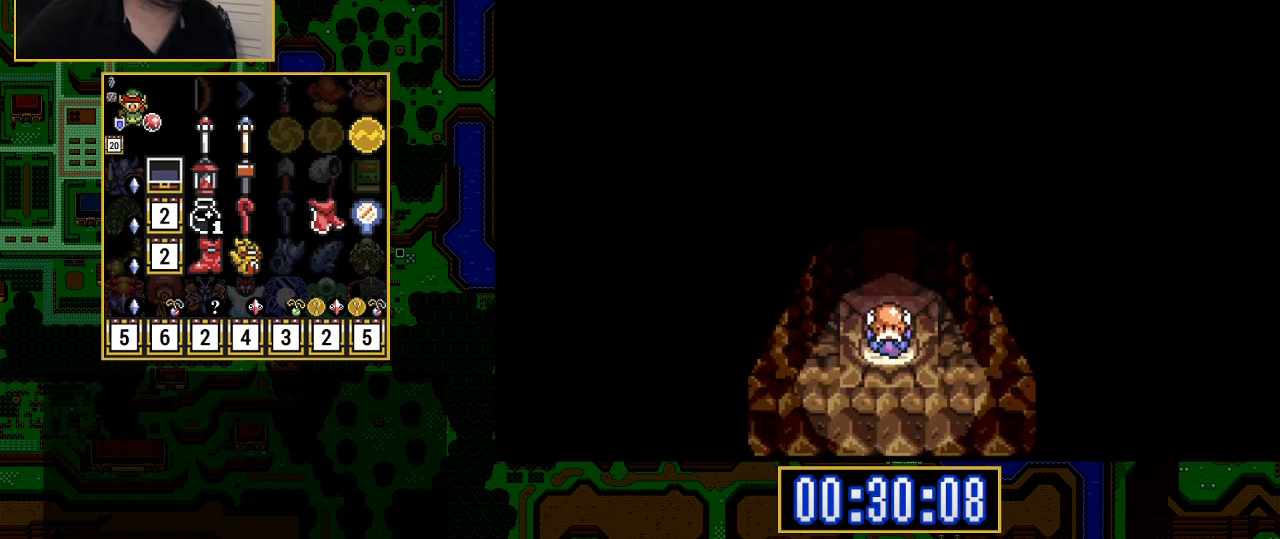
{"buttons": ["DPAD_DOWN"], "events": []}
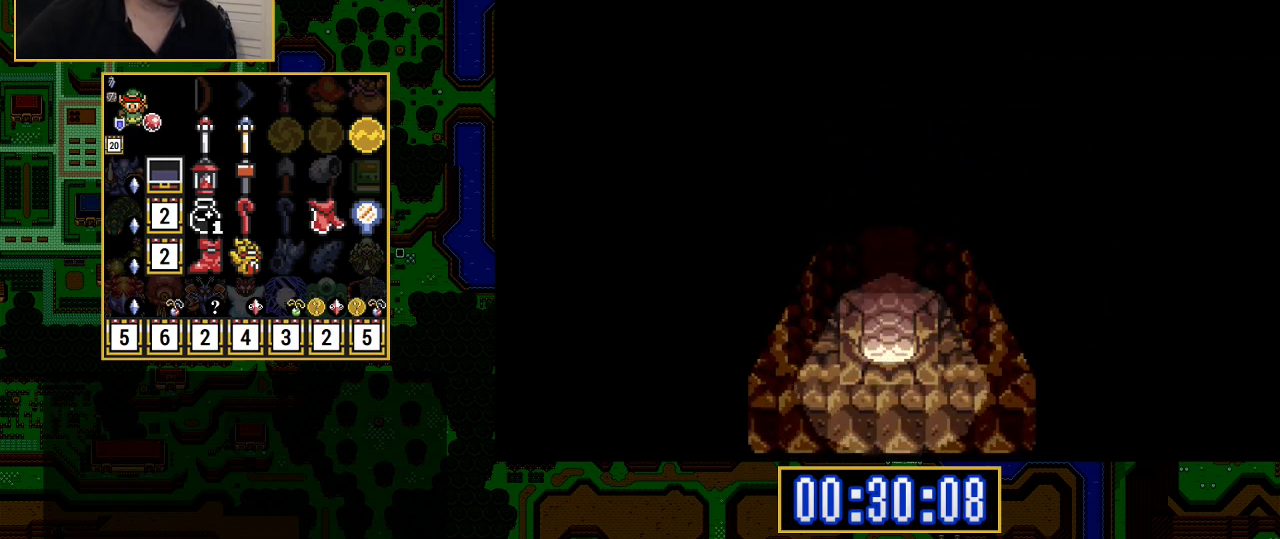
{"buttons": ["DPAD_DOWN"], "events": []}
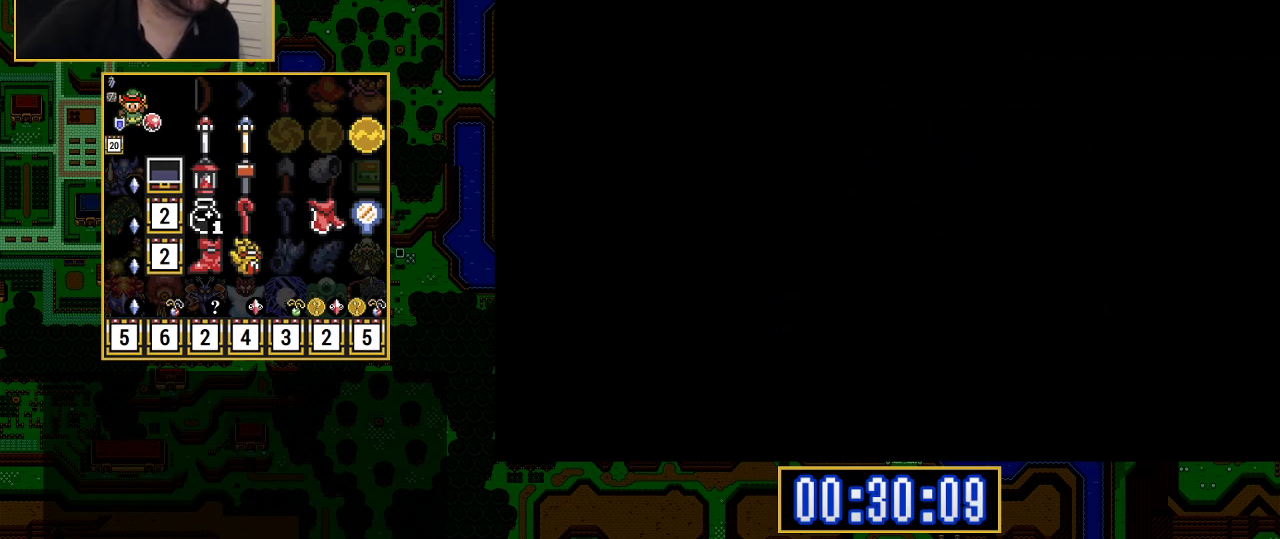
{"buttons": ["DPAD_DOWN"], "events": []}
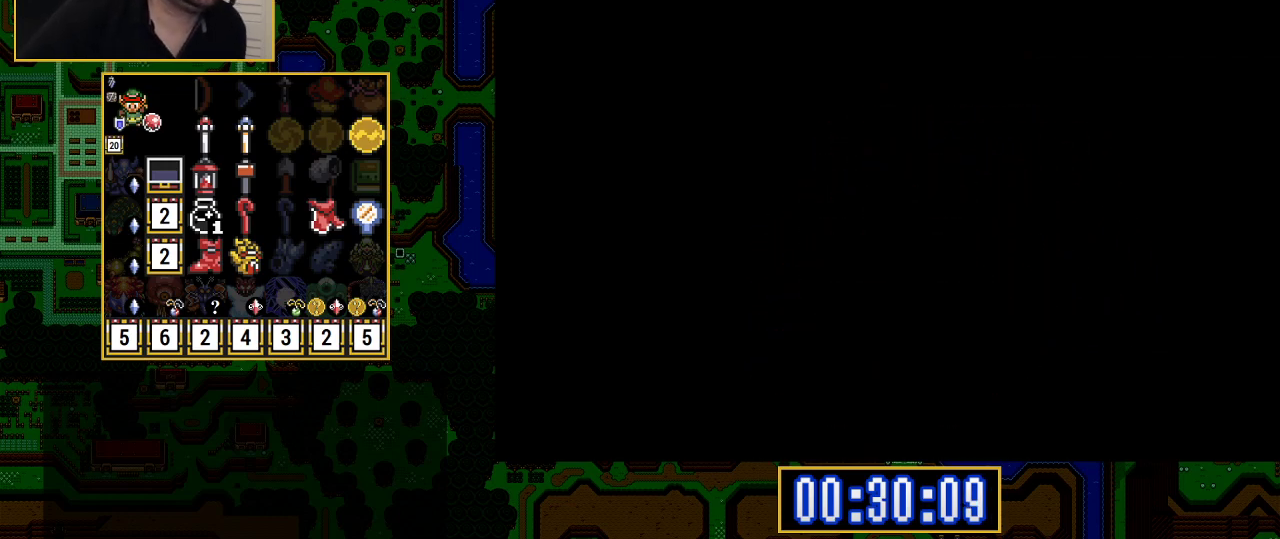
{"buttons": ["DPAD_DOWN"], "events": []}
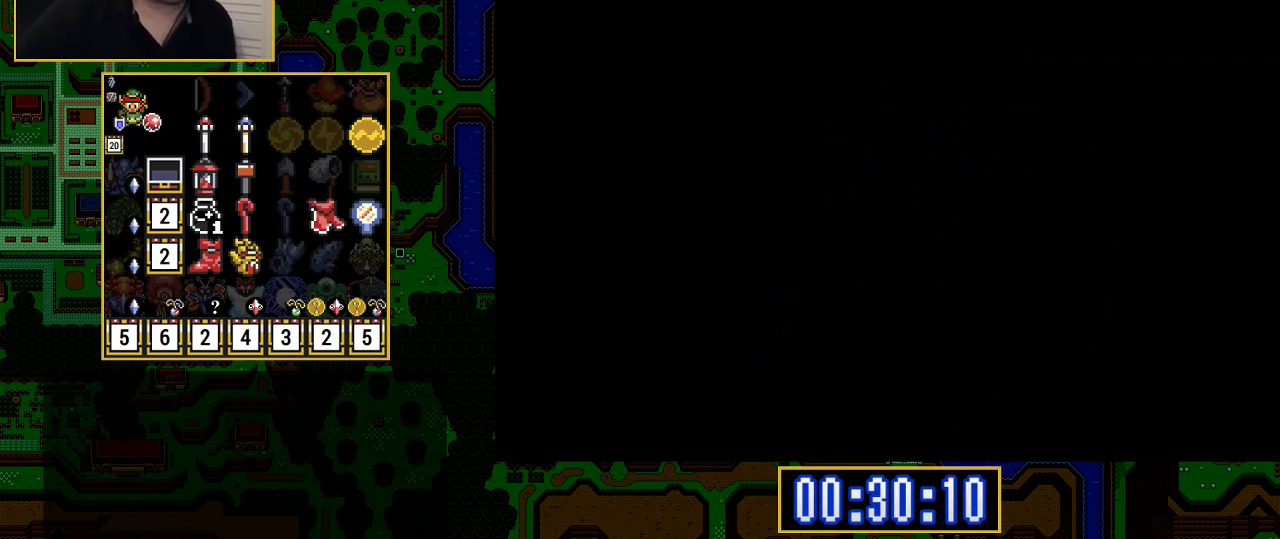
{"buttons": ["DPAD_DOWN"], "events": [[33, "DPAD_DOWN", "up"], [150, "DPAD_DOWN", "down"], [417, "DPAD_DOWN", "up"], [450, "DPAD_DOWN", "down"]]}
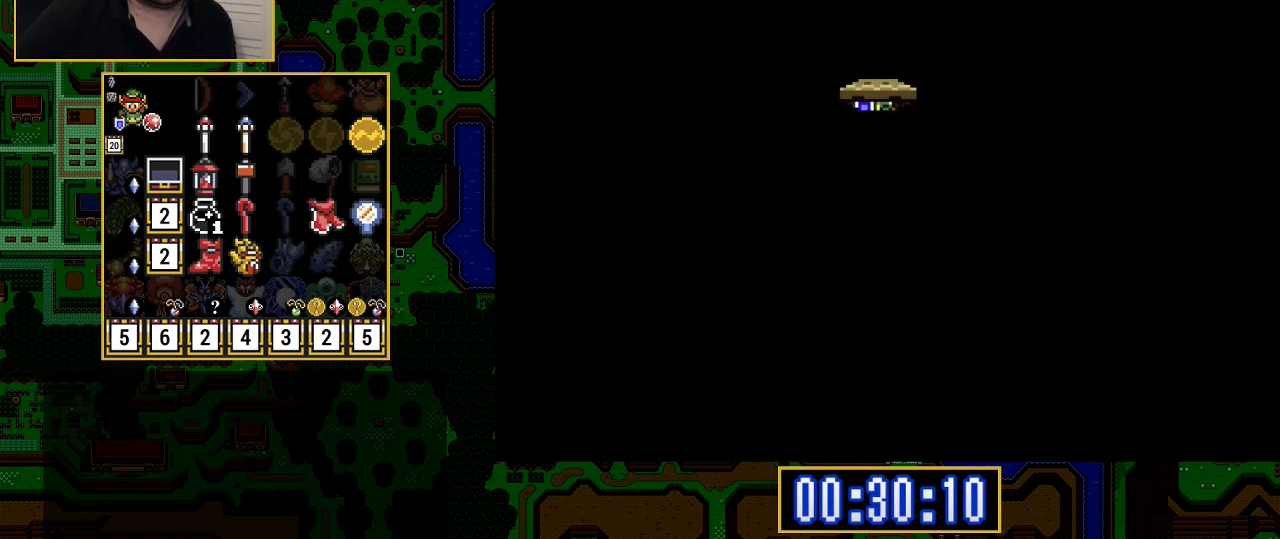
{"buttons": ["DPAD_DOWN"], "events": []}
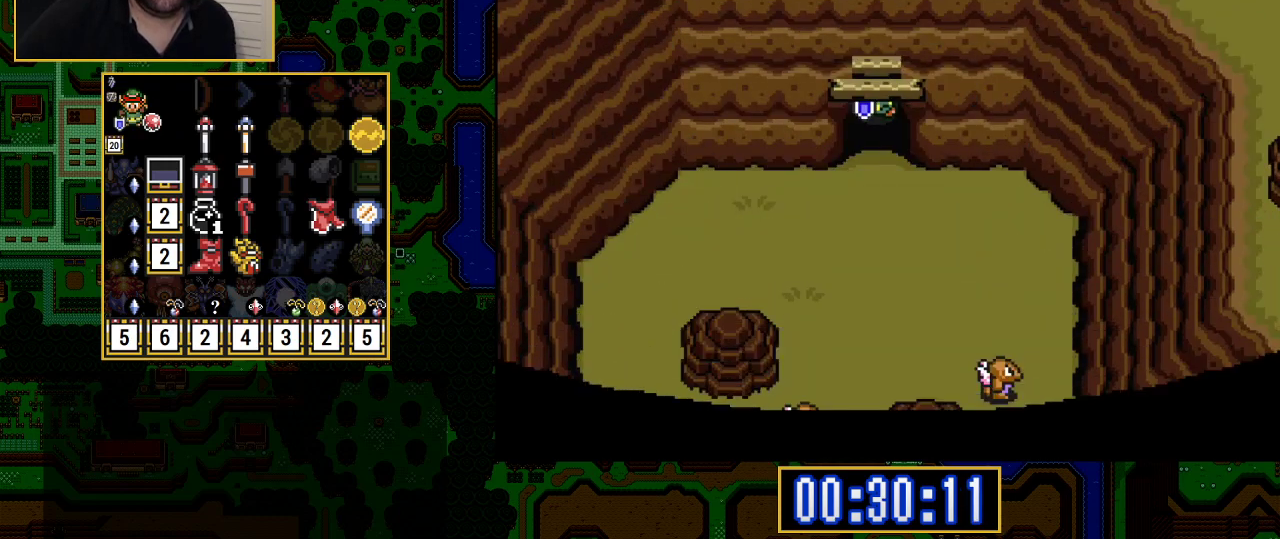
{"buttons": ["DPAD_DOWN", "DPAD_RIGHT"], "events": [[150, "DPAD_RIGHT", "down"]]}
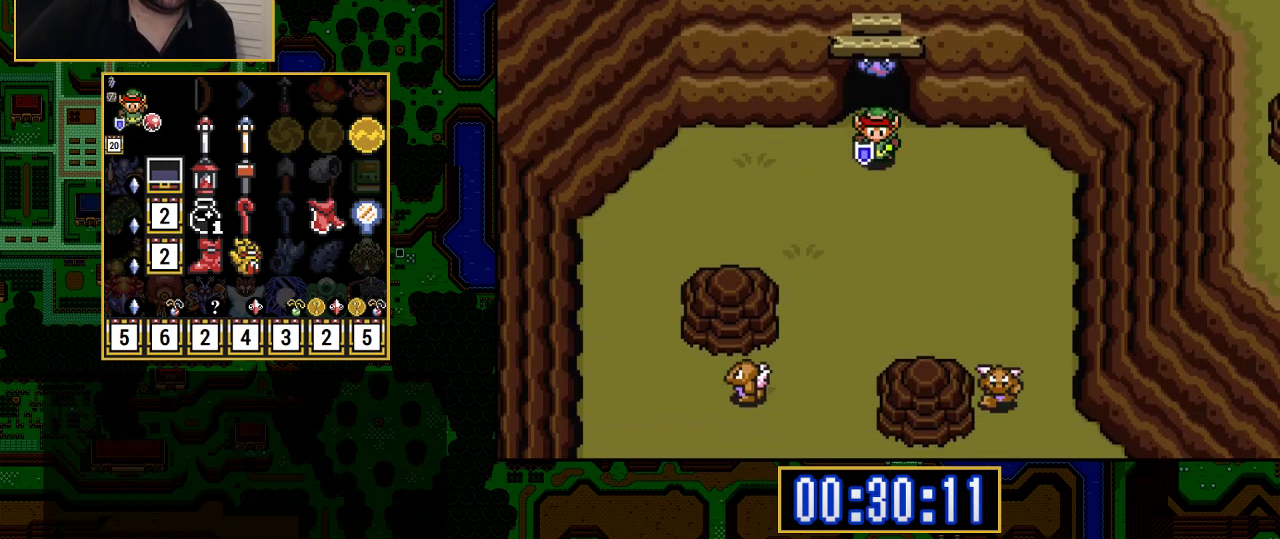
{"buttons": ["DPAD_DOWN", "DPAD_RIGHT"], "events": []}
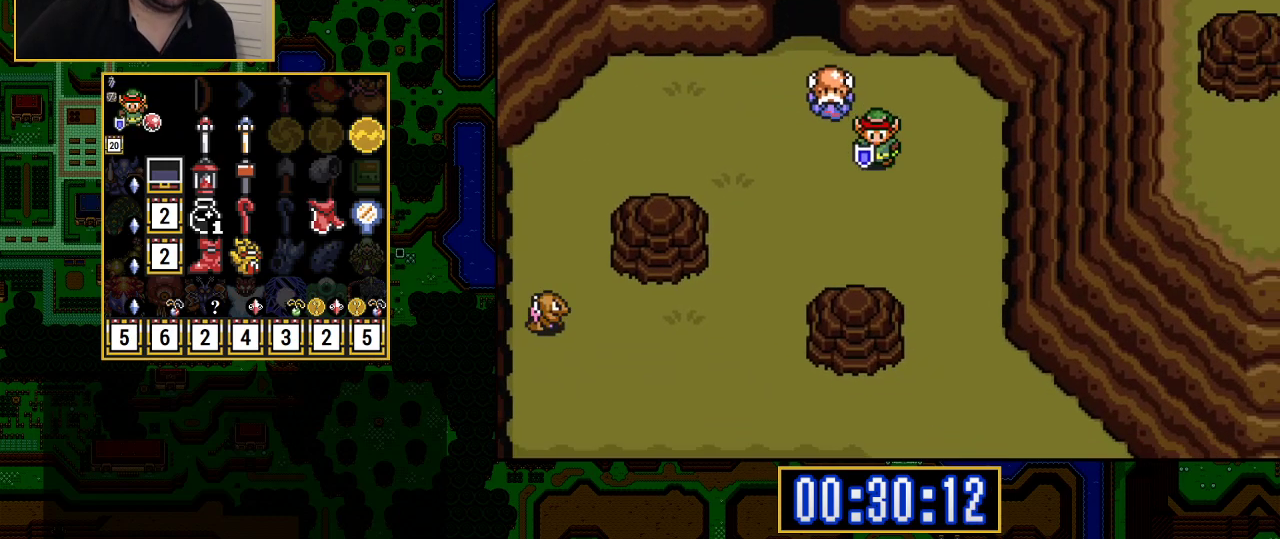
{"buttons": ["DPAD_DOWN", "DPAD_RIGHT"], "events": [[333, "DPAD_RIGHT", "up"], [483, "DPAD_RIGHT", "down"]]}
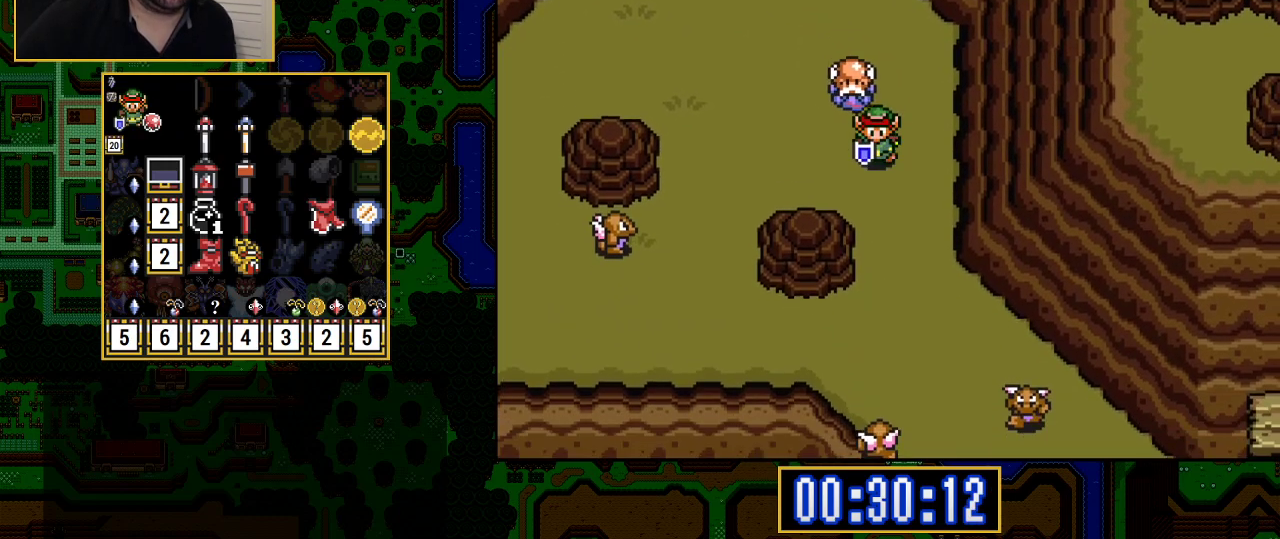
{"buttons": ["DPAD_DOWN", "DPAD_RIGHT"], "events": [[233, "DPAD_RIGHT", "up"], [283, "DPAD_RIGHT", "down"]]}
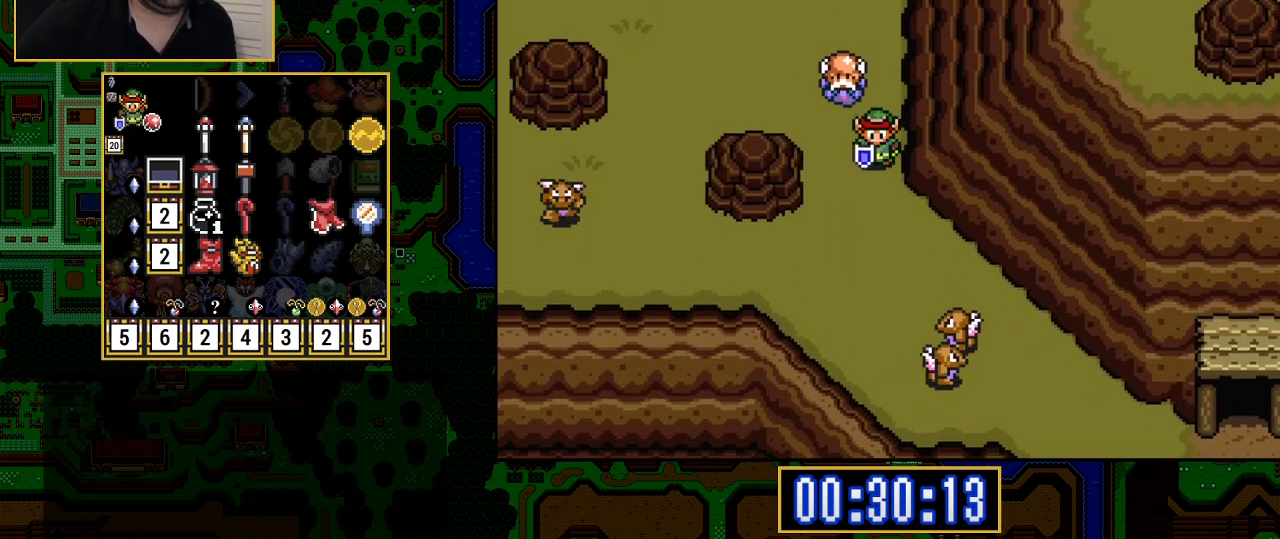
{"buttons": ["DPAD_DOWN", "DPAD_RIGHT"], "events": []}
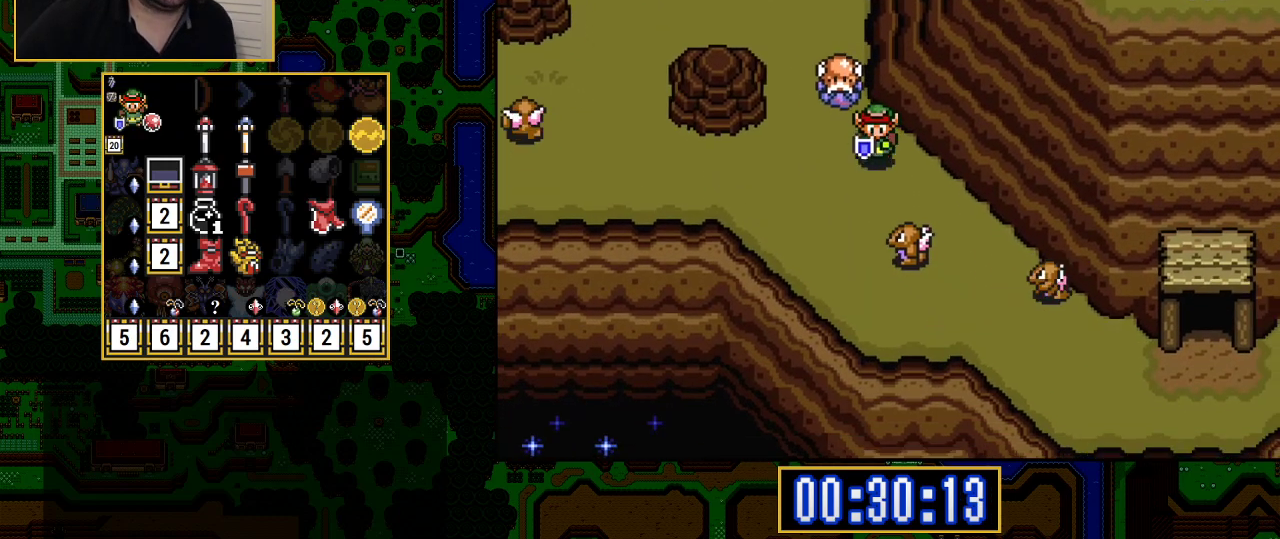
{"buttons": ["DPAD_DOWN", "DPAD_RIGHT"], "events": [[83, "DPAD_RIGHT", "up"], [117, "DPAD_DOWN", "up"], [117, "DPAD_LEFT", "down"], [333, "DPAD_DOWN", "down"], [350, "DPAD_LEFT", "up"], [417, "DPAD_RIGHT", "down"]]}
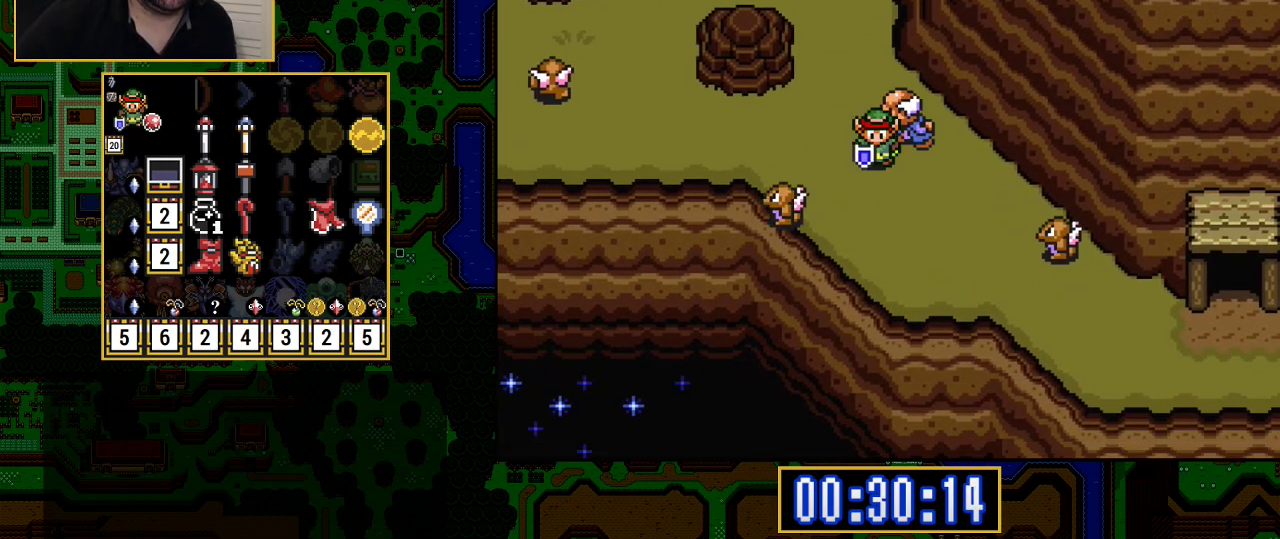
{"buttons": ["DPAD_RIGHT"], "events": [[83, "DPAD_DOWN", "up"]]}
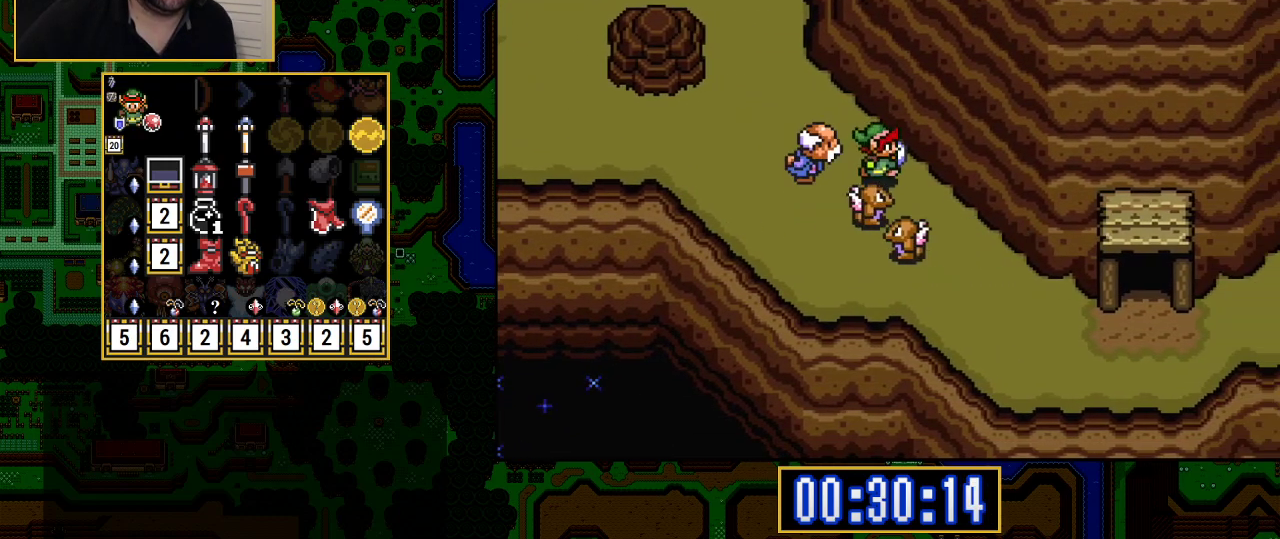
{"buttons": ["DPAD_DOWN"], "events": [[400, "DPAD_DOWN", "down"], [500, "DPAD_RIGHT", "up"]]}
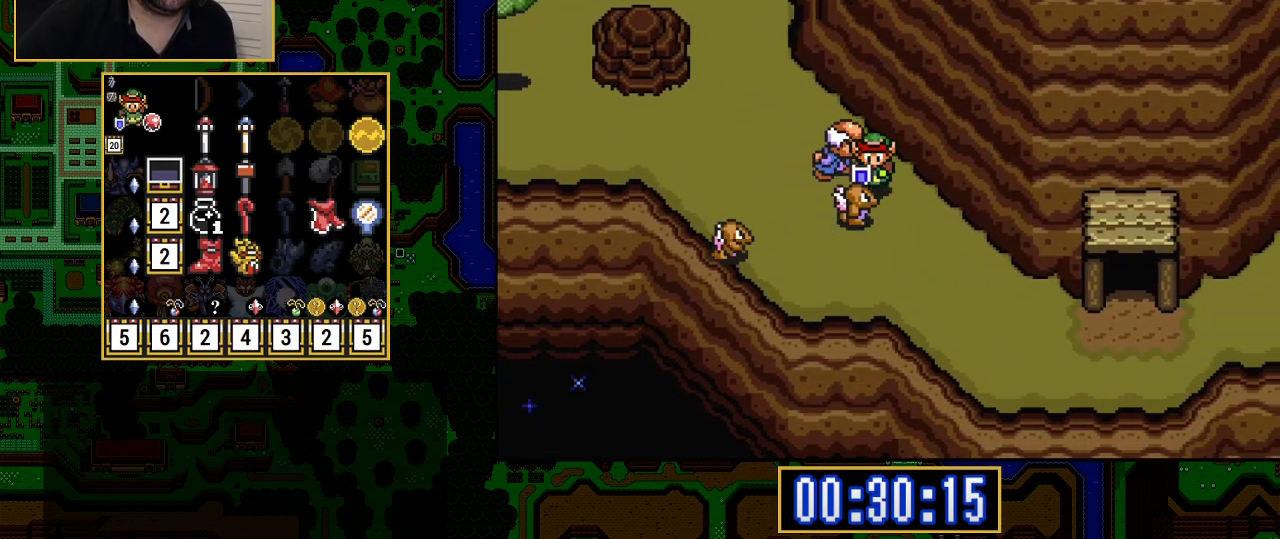
{"buttons": ["DPAD_DOWN", "DPAD_RIGHT"], "events": [[300, "DPAD_RIGHT", "down"]]}
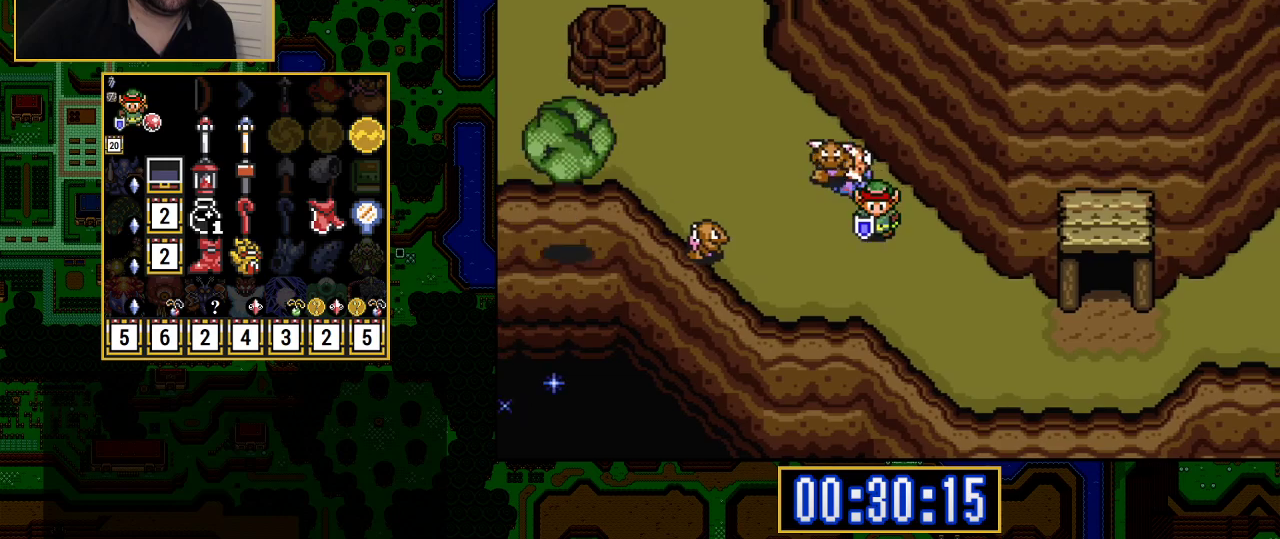
{"buttons": ["DPAD_DOWN", "DPAD_RIGHT"], "events": []}
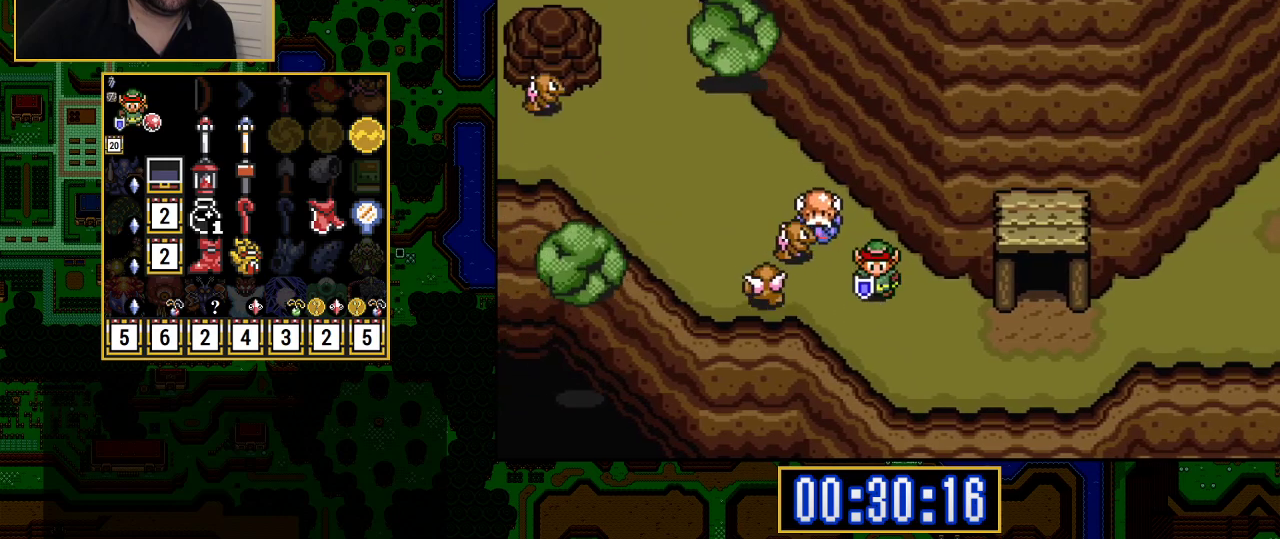
{"buttons": ["DPAD_RIGHT"], "events": [[417, "DPAD_DOWN", "up"]]}
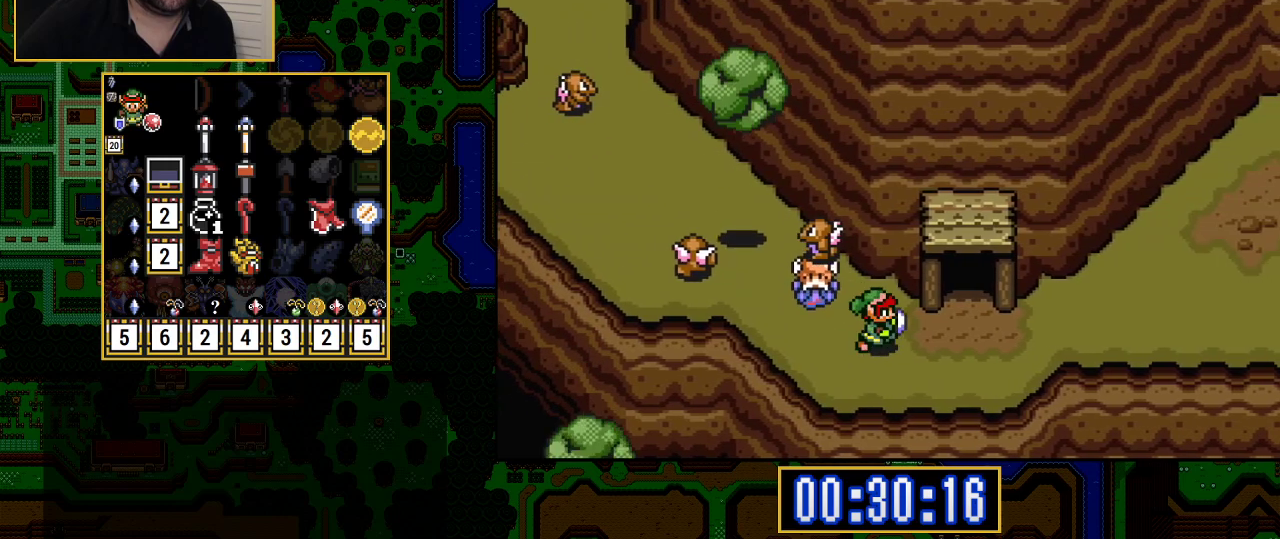
{"buttons": ["DPAD_RIGHT"], "events": []}
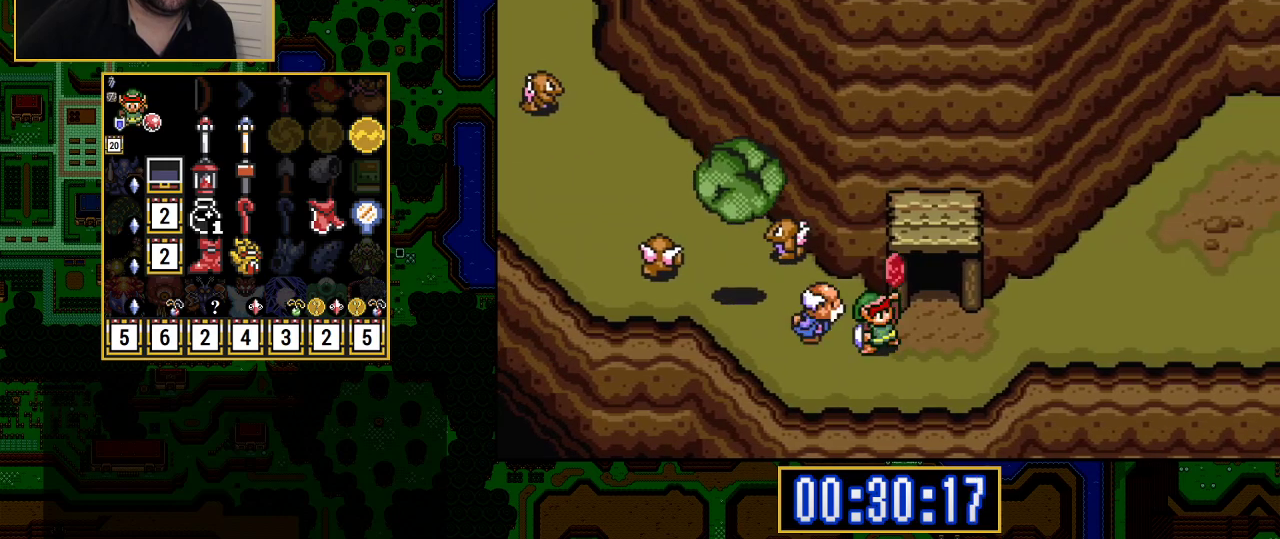
{"buttons": [], "events": [[67, "DPAD_RIGHT", "up"]]}
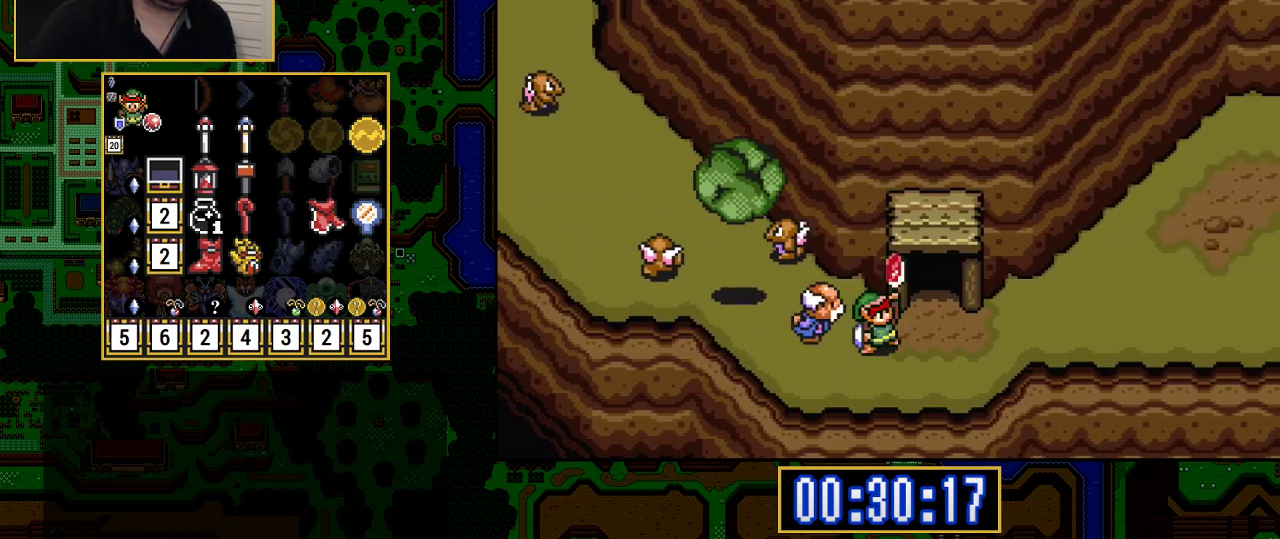
{"buttons": [], "events": []}
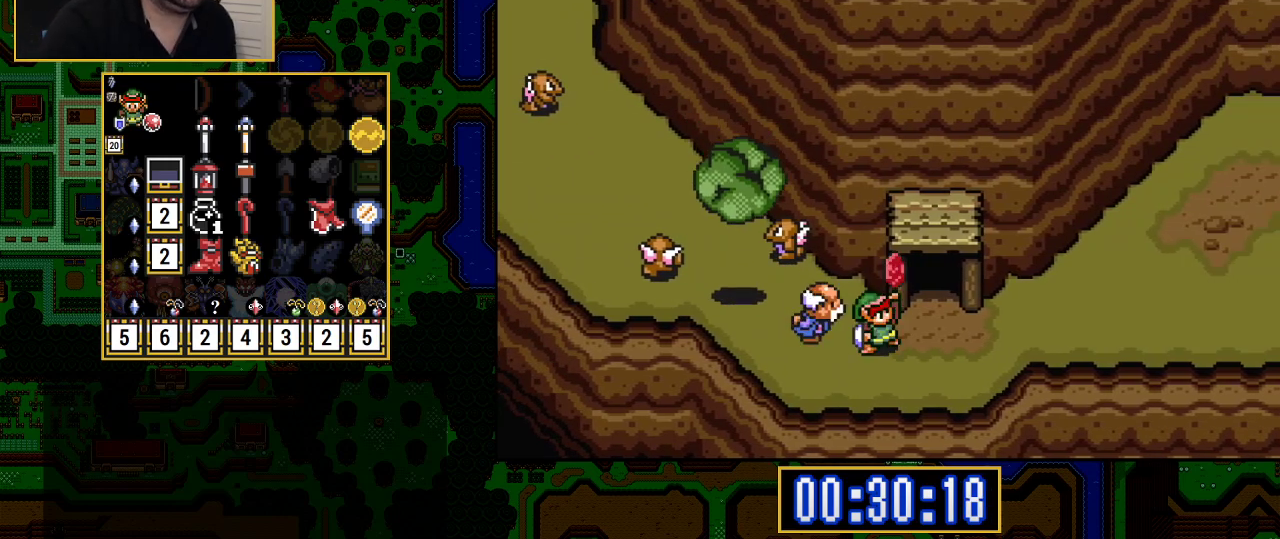
{"buttons": [], "events": []}
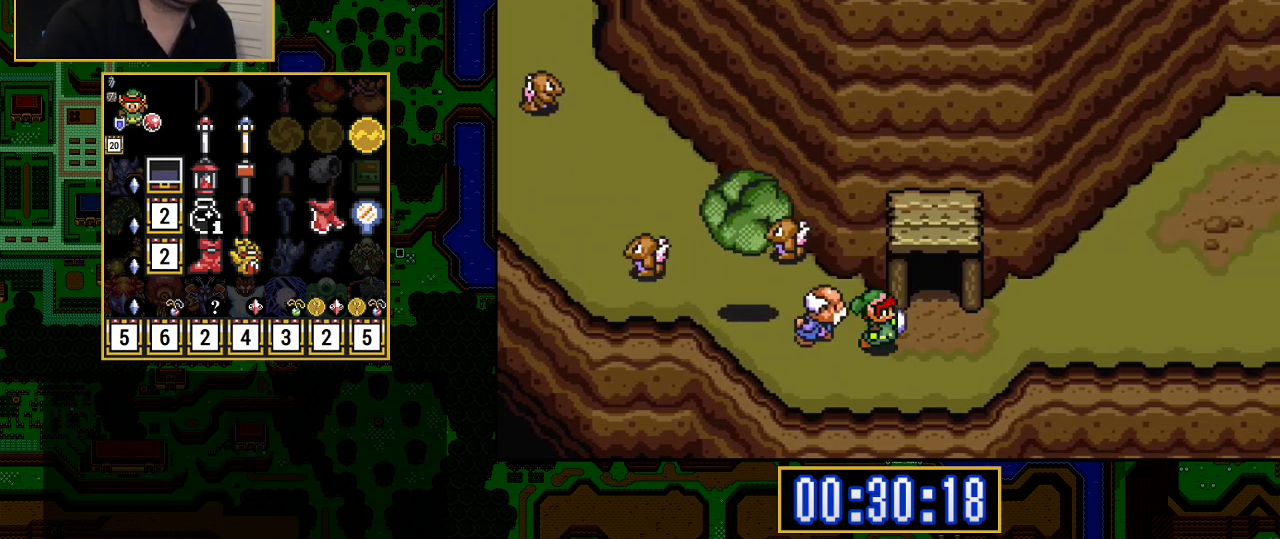
{"buttons": ["DPAD_RIGHT"], "events": [[467, "DPAD_RIGHT", "down"]]}
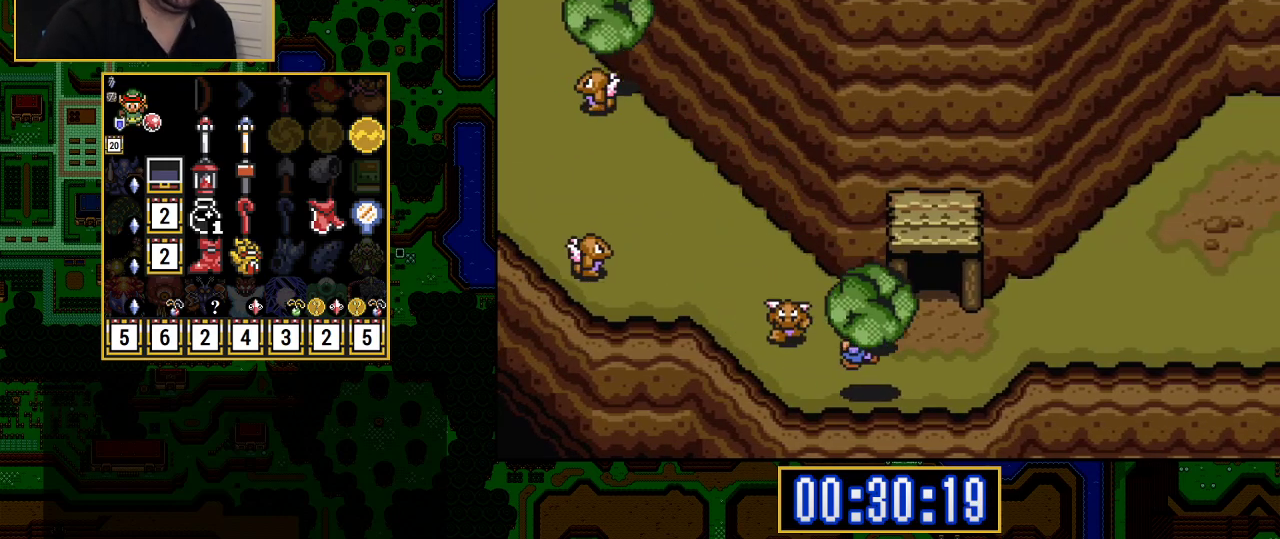
{"buttons": ["DPAD_RIGHT"], "events": []}
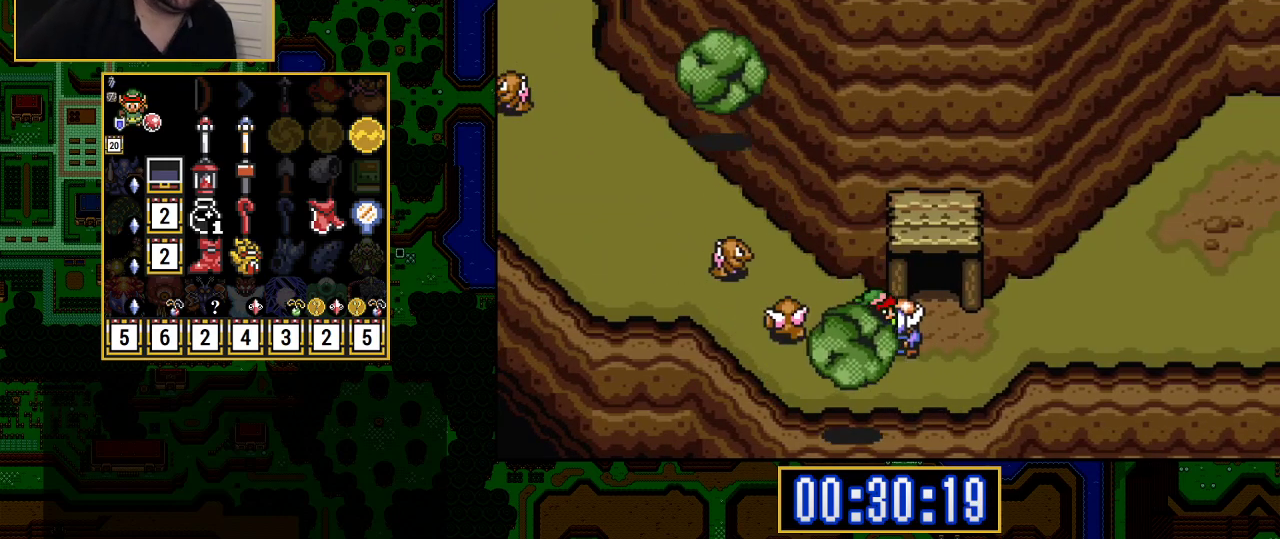
{"buttons": ["DPAD_RIGHT"], "events": []}
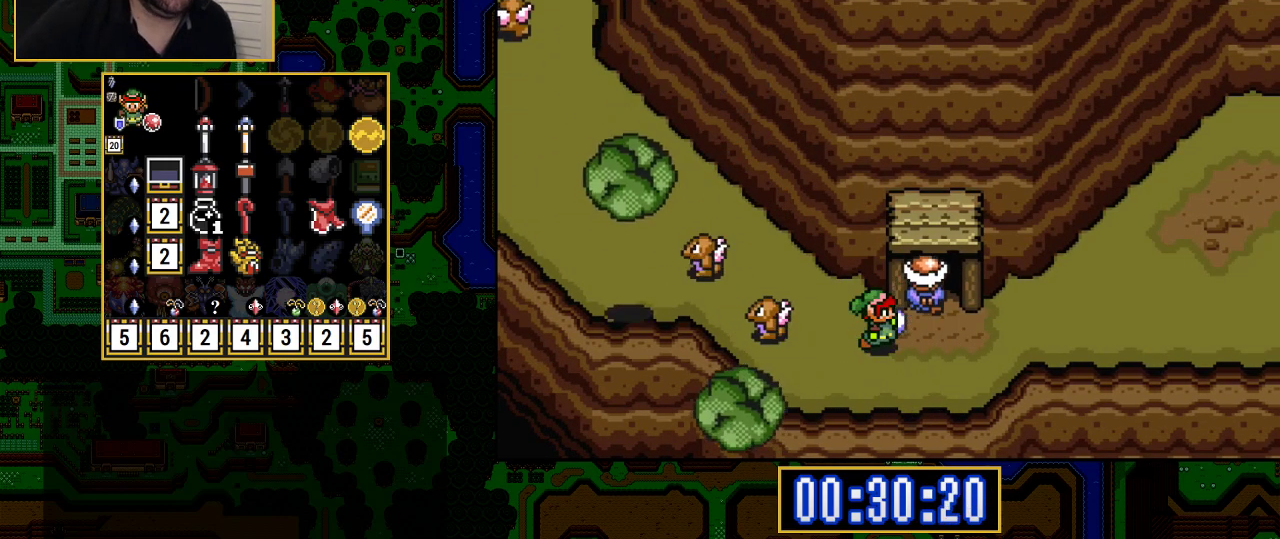
{"buttons": ["A", "DPAD_RIGHT"], "events": [[467, "A", "down"]]}